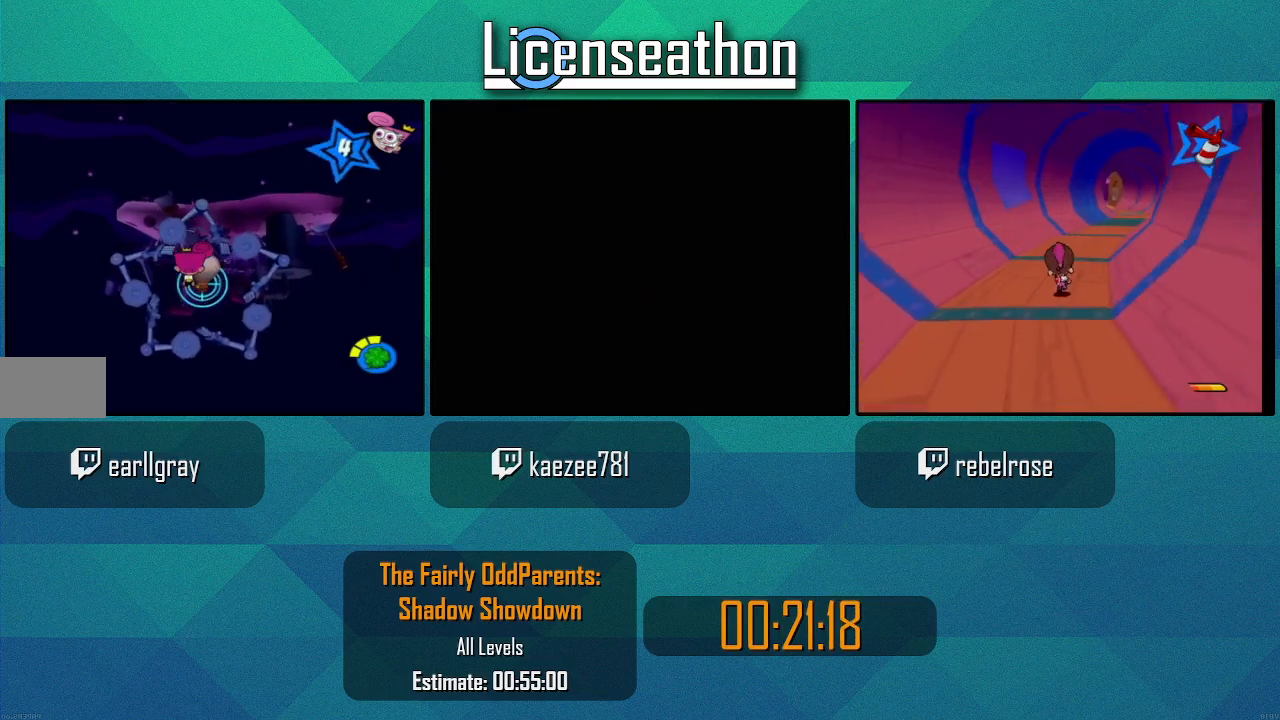
Gameplay with a controller (Nintendo layout); each line is a JSON object with the inputs held at the frame after it. "events" lists button and stick changes between this image and that frame as [ms after this image, input, new state], when the widget could be followed in between. Not read: L3 R3.
{"buttons": [], "left_stick": "center", "right_stick": "center", "events": []}
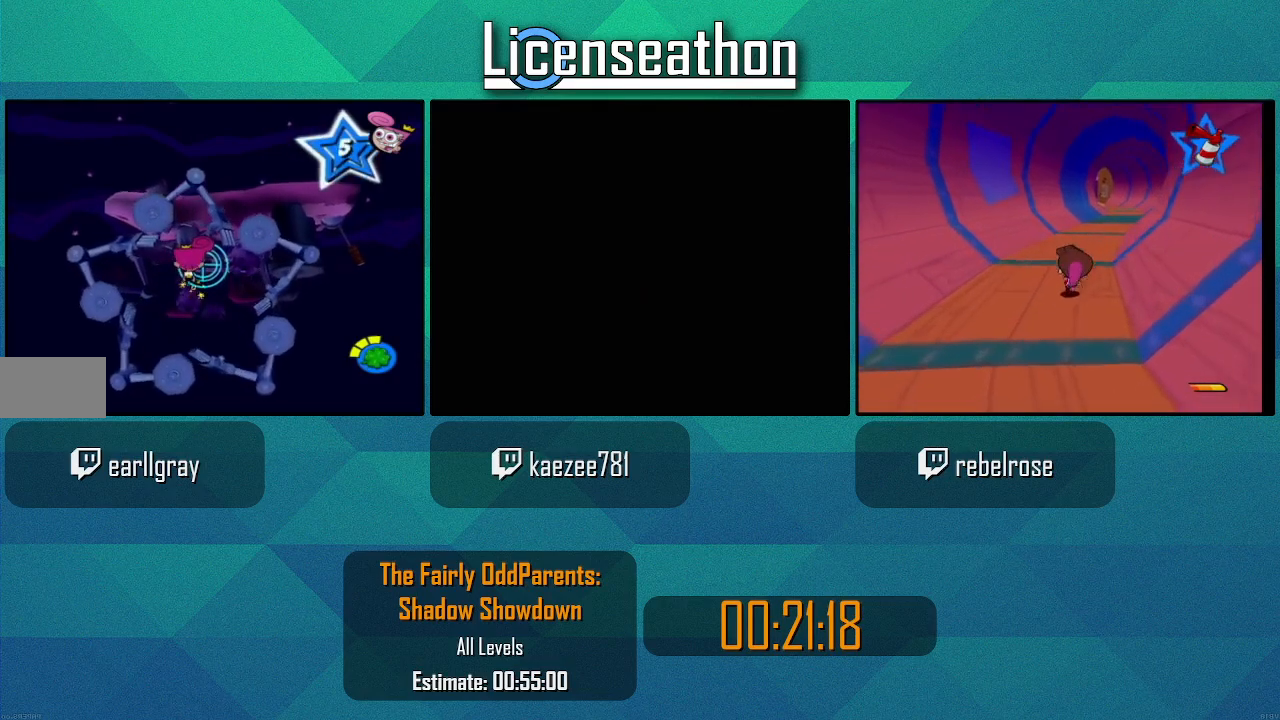
{"buttons": [], "left_stick": "left", "right_stick": "center", "events": [[150, "left_stick", "left"]]}
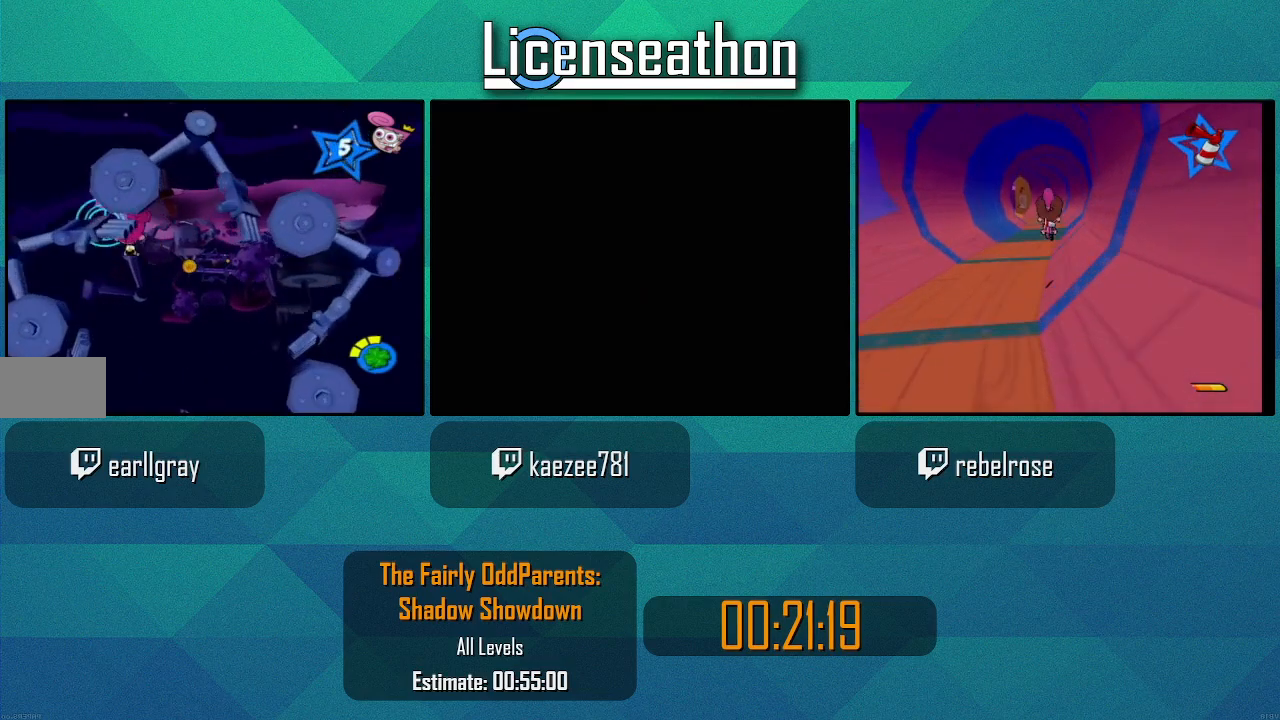
{"buttons": [], "left_stick": "left", "right_stick": "center", "events": []}
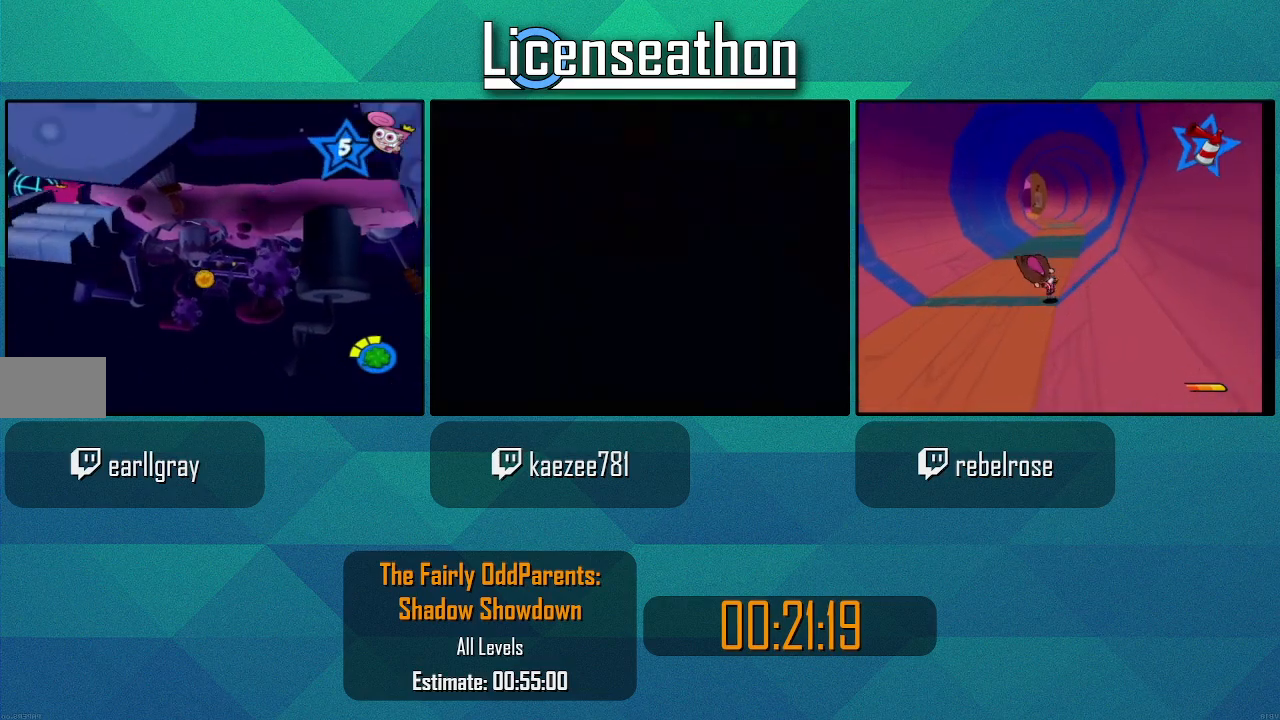
{"buttons": [], "left_stick": "left", "right_stick": "center", "events": []}
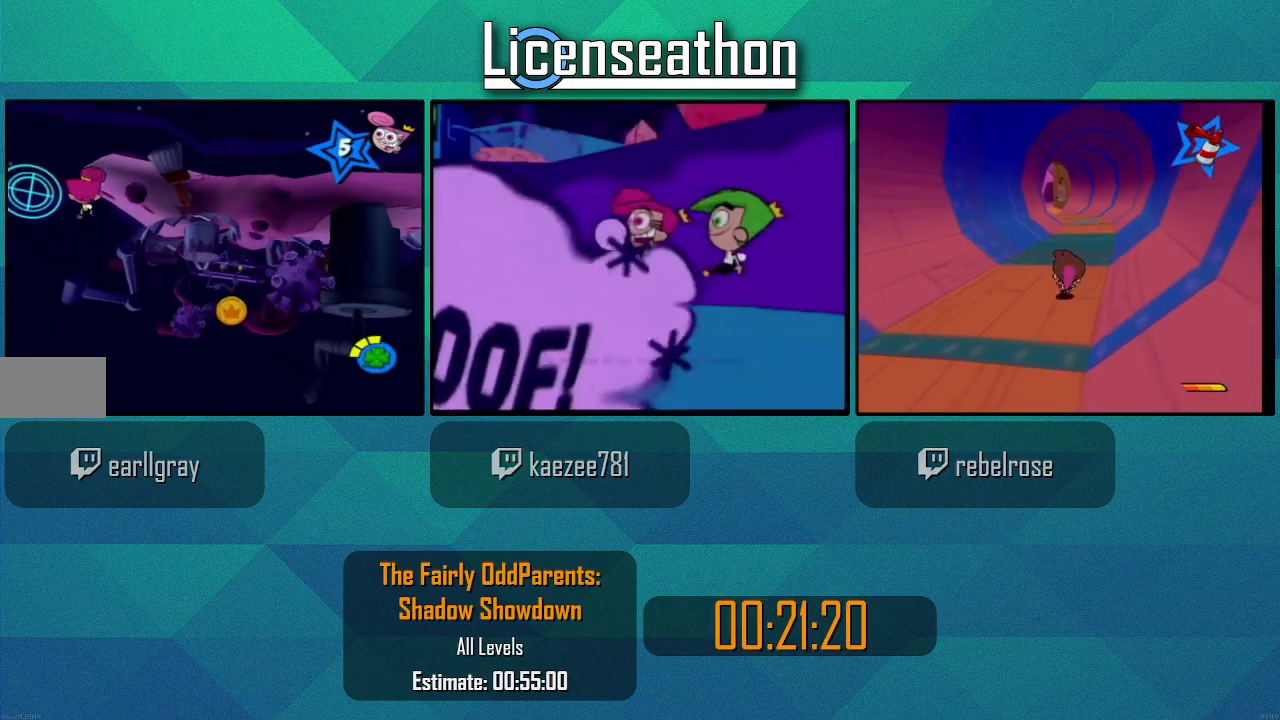
{"buttons": [], "left_stick": "left", "right_stick": "center", "events": []}
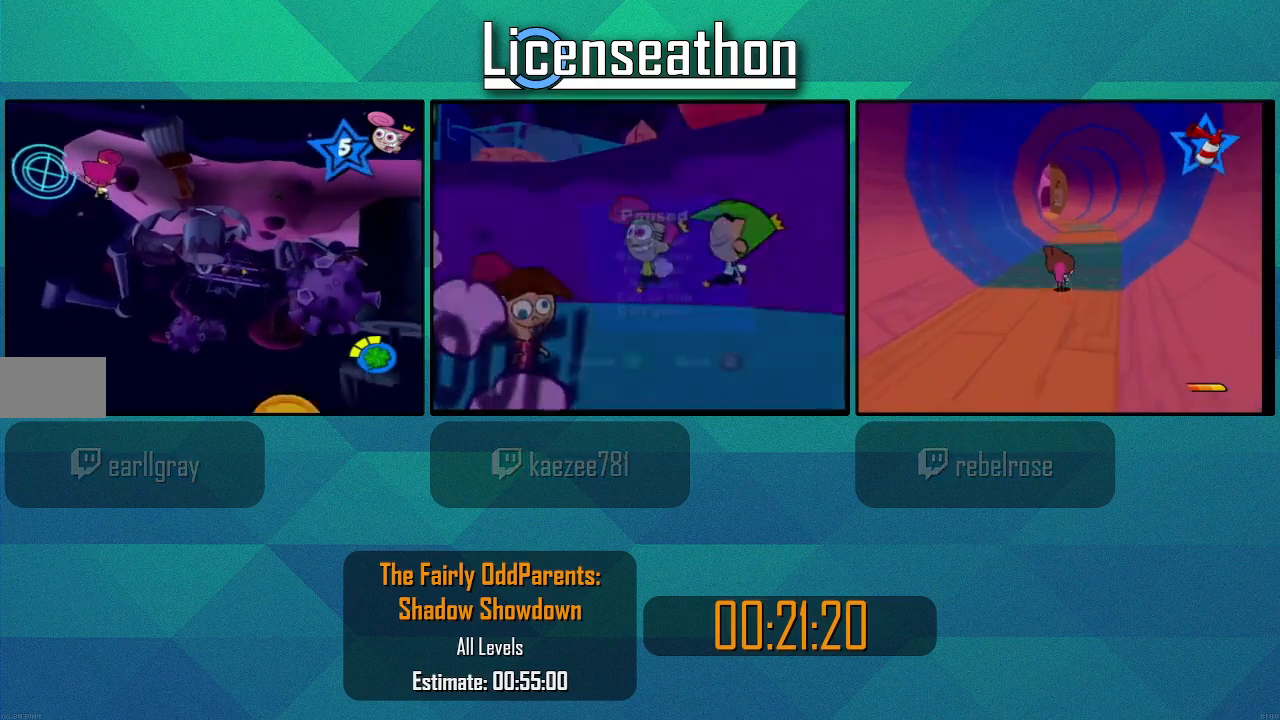
{"buttons": [], "left_stick": "left", "right_stick": "center", "events": []}
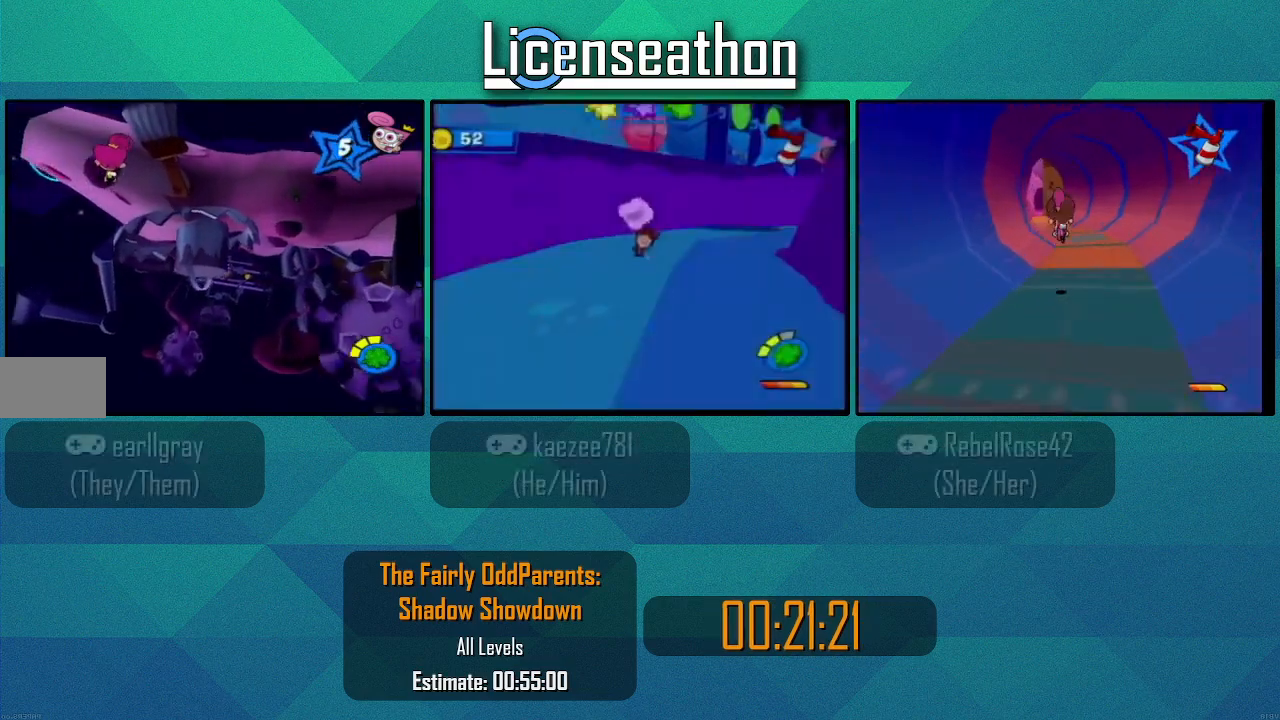
{"buttons": [], "left_stick": "left", "right_stick": "center", "events": []}
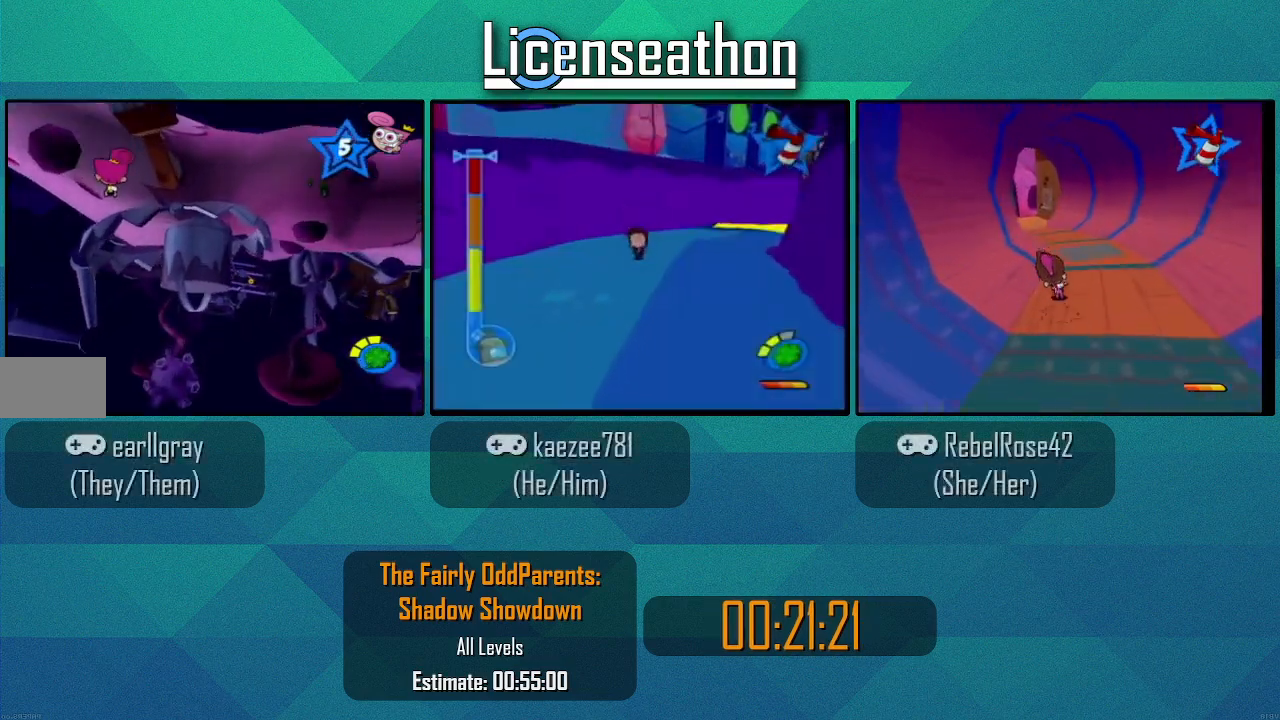
{"buttons": [], "left_stick": "left", "right_stick": "center", "events": []}
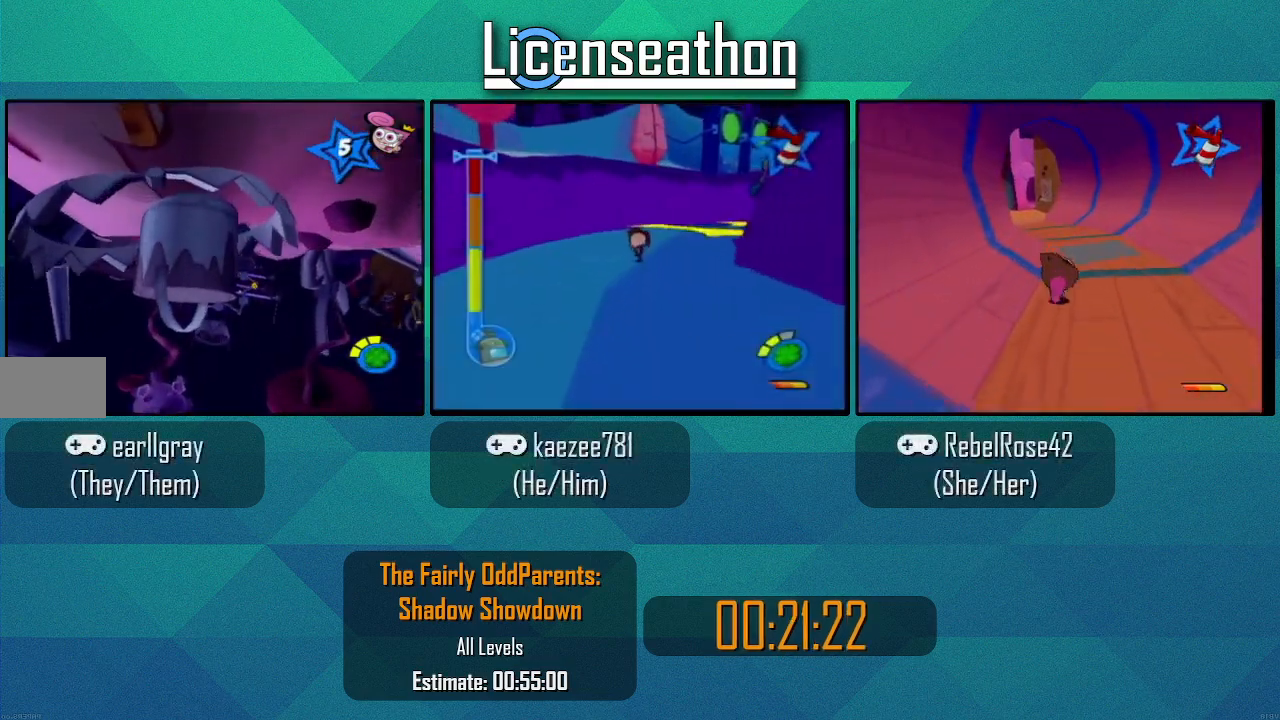
{"buttons": [], "left_stick": "up", "right_stick": "center", "events": [[83, "left_stick", "up"]]}
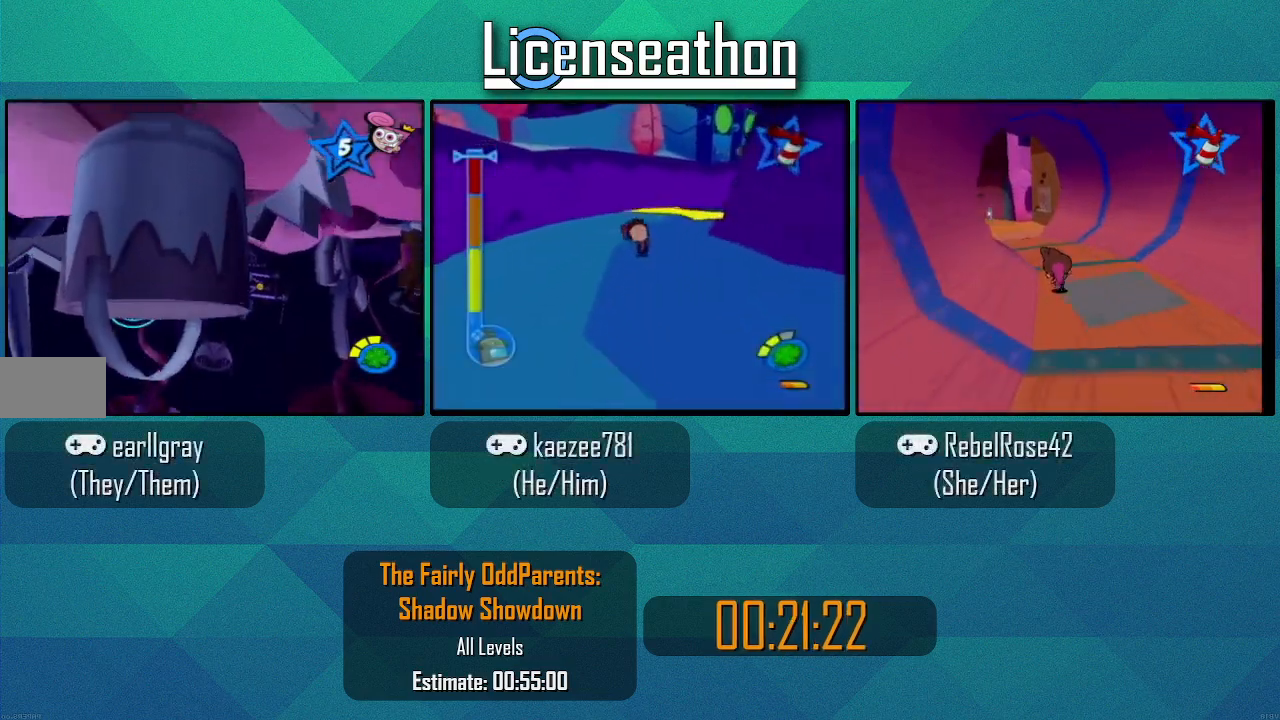
{"buttons": [], "left_stick": "up", "right_stick": "center", "events": []}
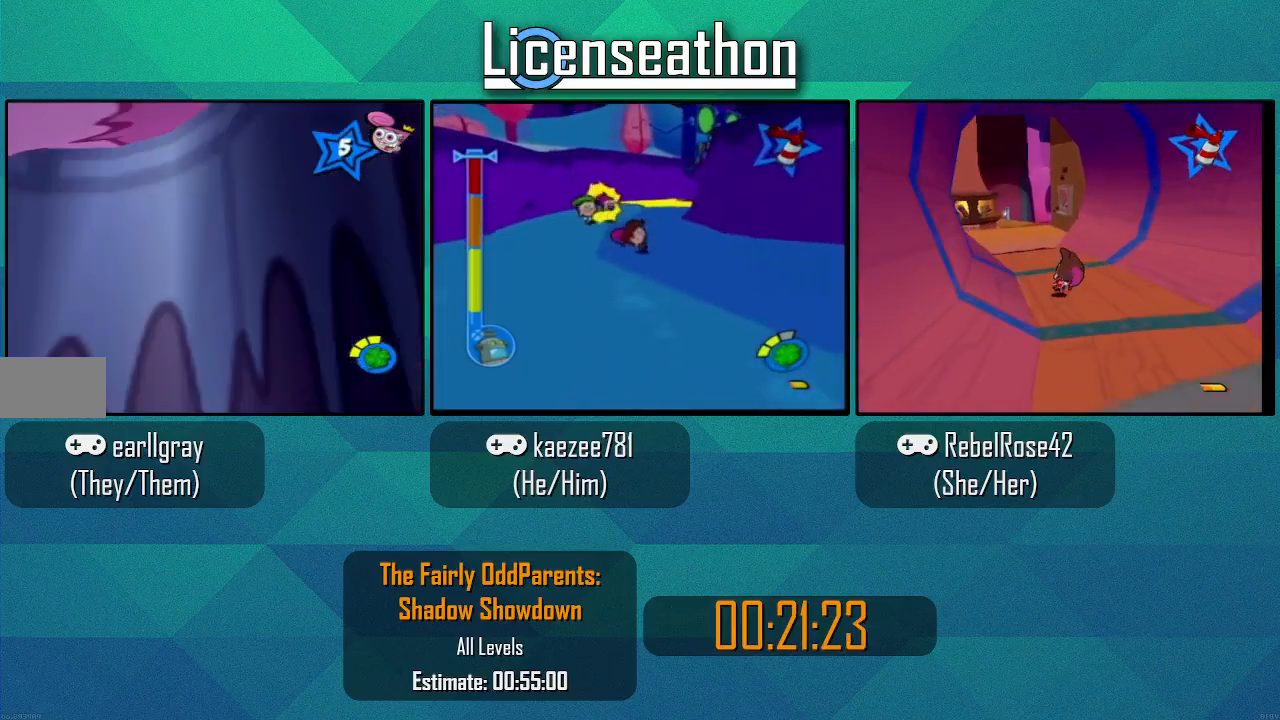
{"buttons": [], "left_stick": "up-right", "right_stick": "center", "events": [[233, "left_stick", "up-right"]]}
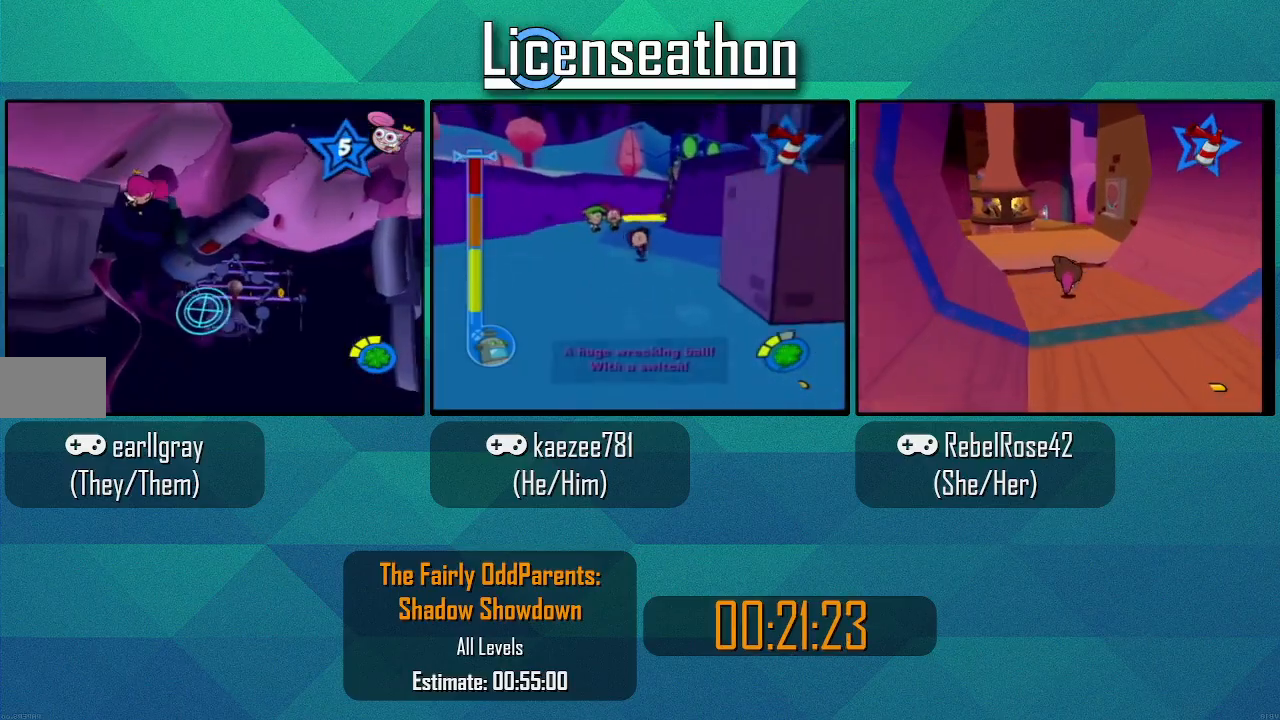
{"buttons": [], "left_stick": "up-right", "right_stick": "center", "events": []}
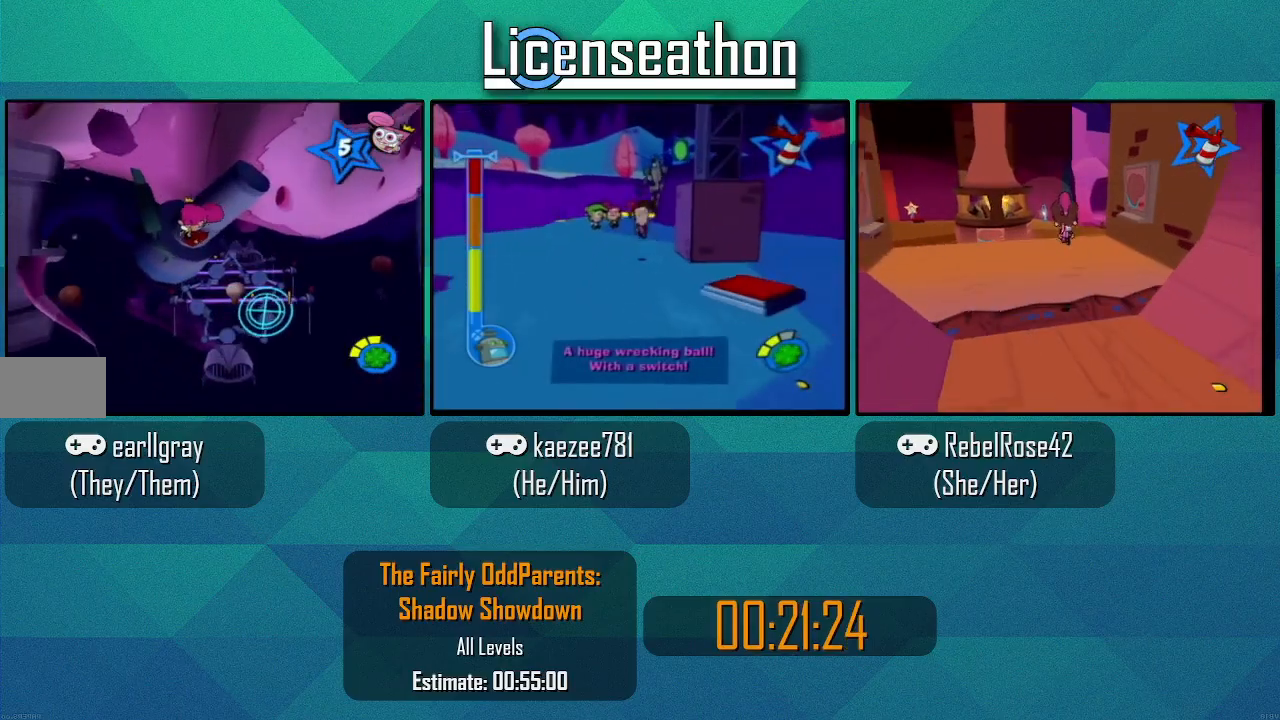
{"buttons": [], "left_stick": "up-right", "right_stick": "center", "events": []}
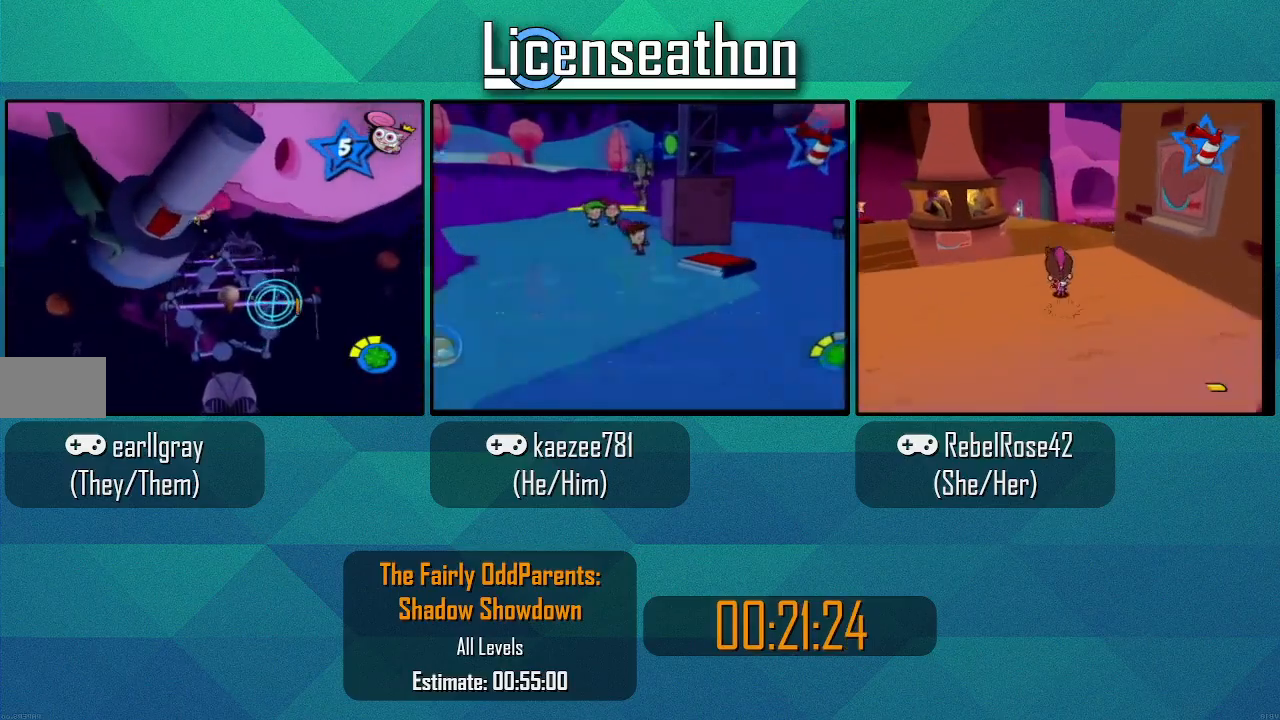
{"buttons": [], "left_stick": "up-right", "right_stick": "center", "events": []}
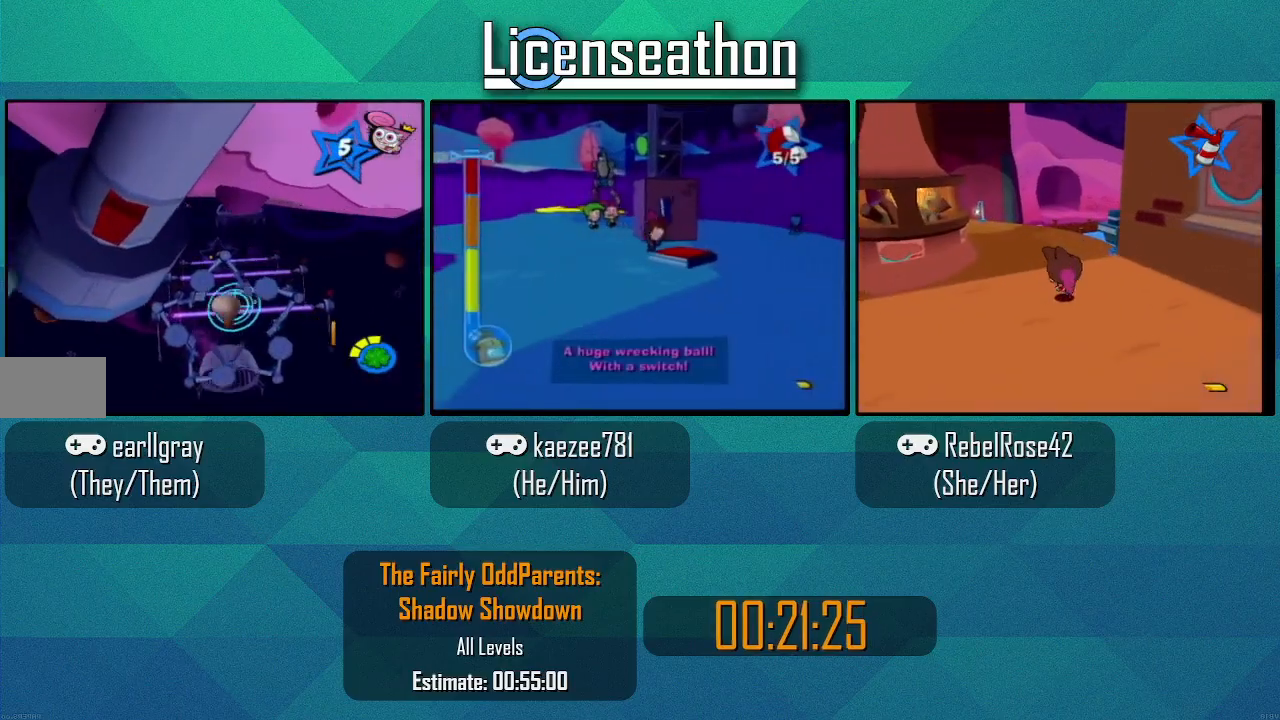
{"buttons": [], "left_stick": "up-right", "right_stick": "center", "events": []}
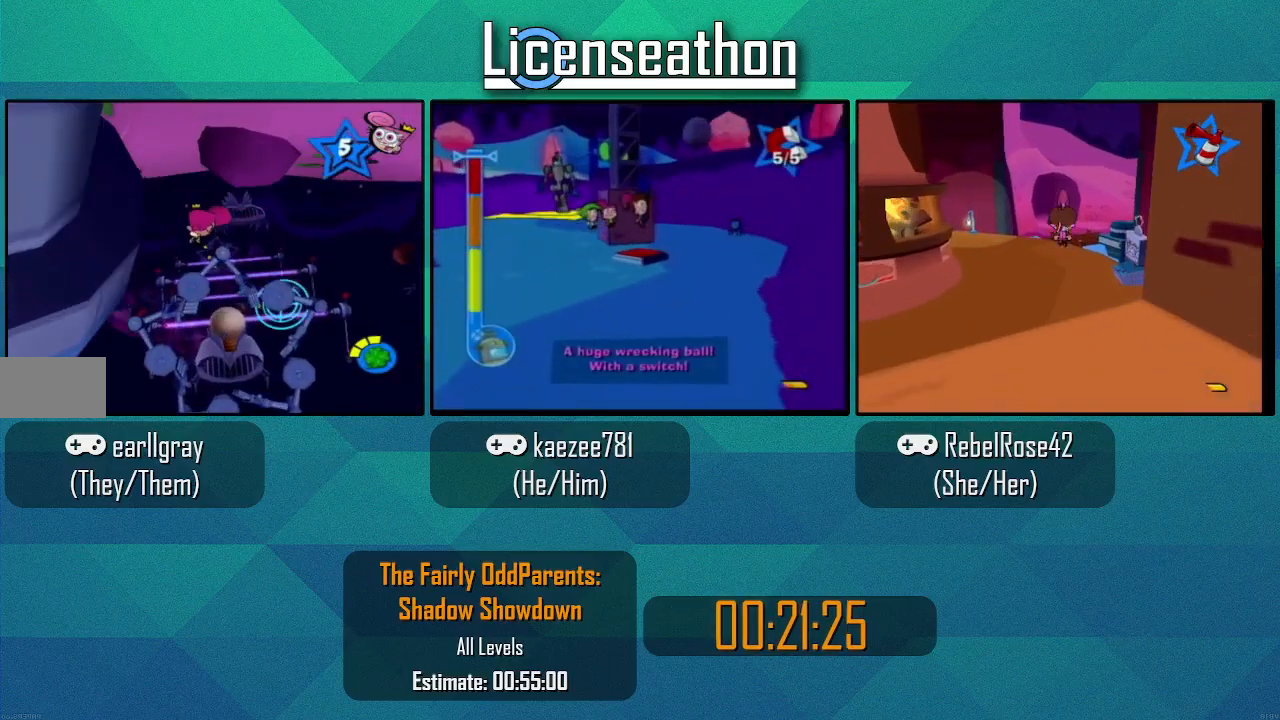
{"buttons": [], "left_stick": "up-left", "right_stick": "center", "events": [[333, "left_stick", "up"], [467, "left_stick", "up-left"]]}
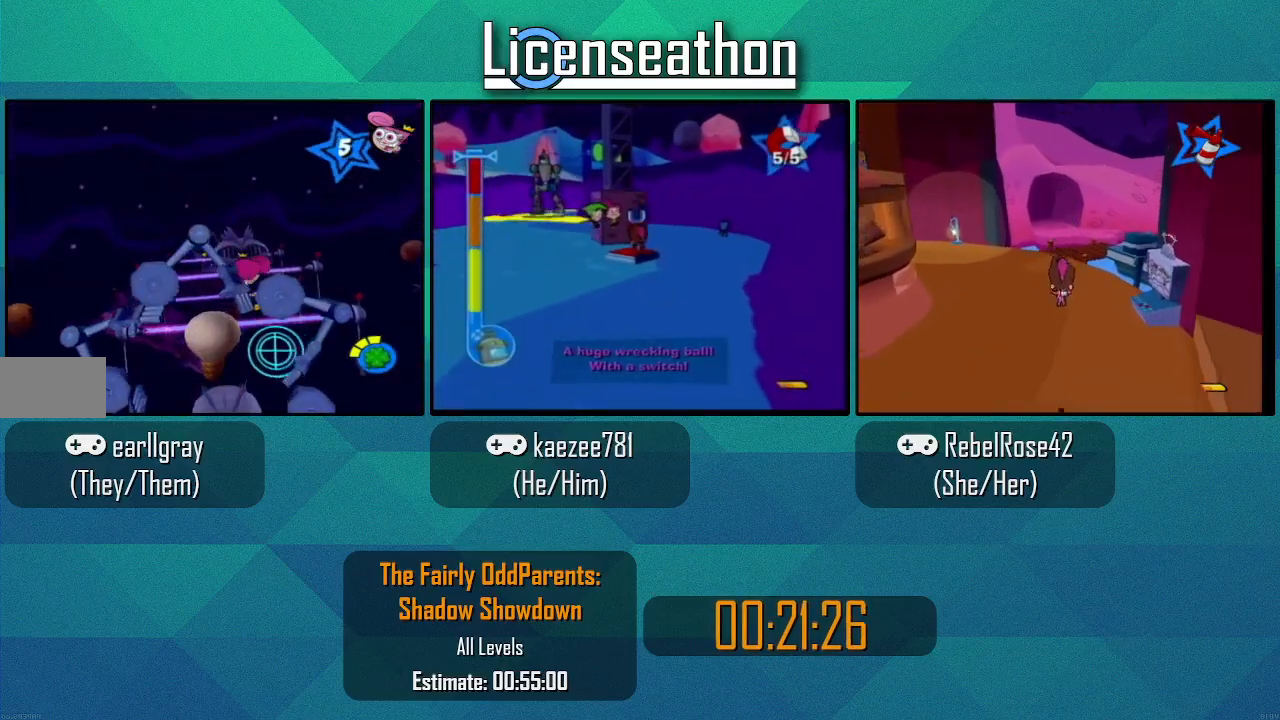
{"buttons": [], "left_stick": "right", "right_stick": "center", "events": [[367, "left_stick", "up-right"], [450, "left_stick", "right"]]}